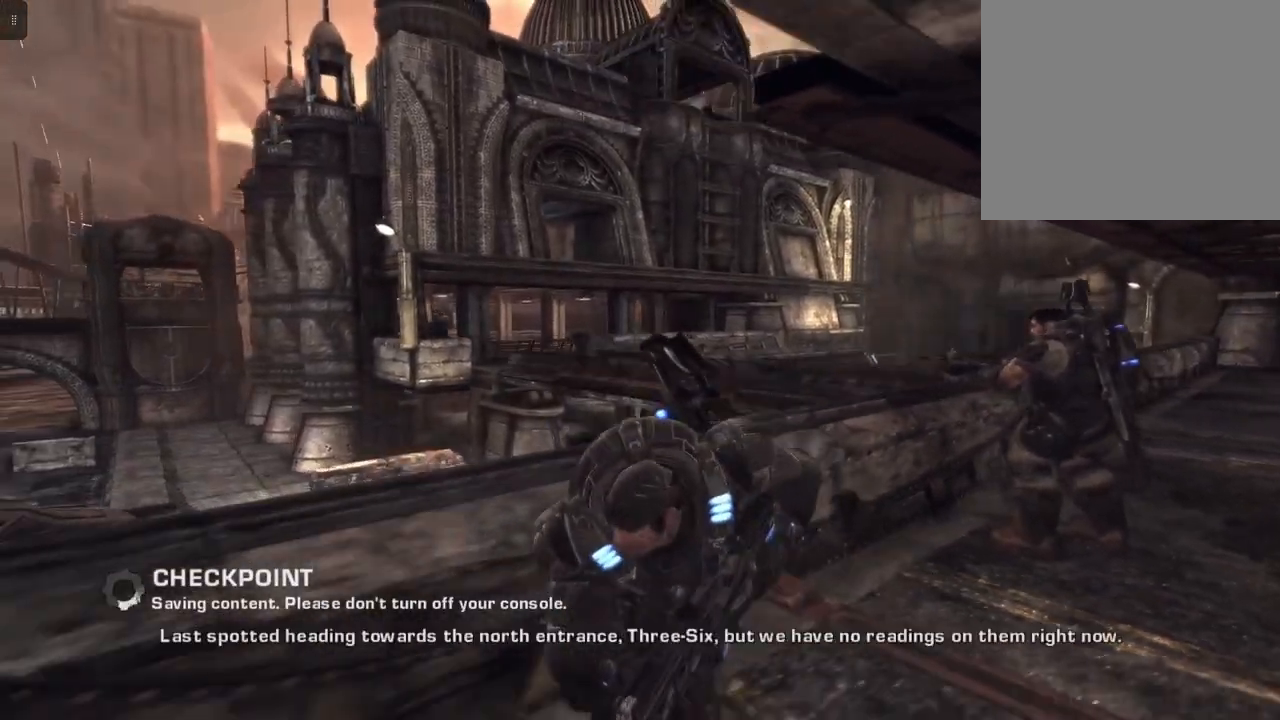
Gameplay with a controller (Xbox layout); each line is a JSON object with the inputs held at the frame after it. "events" lists button and stick changes between this image and that frame as [ms after this image, input, new state], when the widget could be followed in between.
{"buttons": [], "left_stick": "right", "right_stick": "center", "events": [[200, "left_stick", "right"], [233, "right_stick", "center"]]}
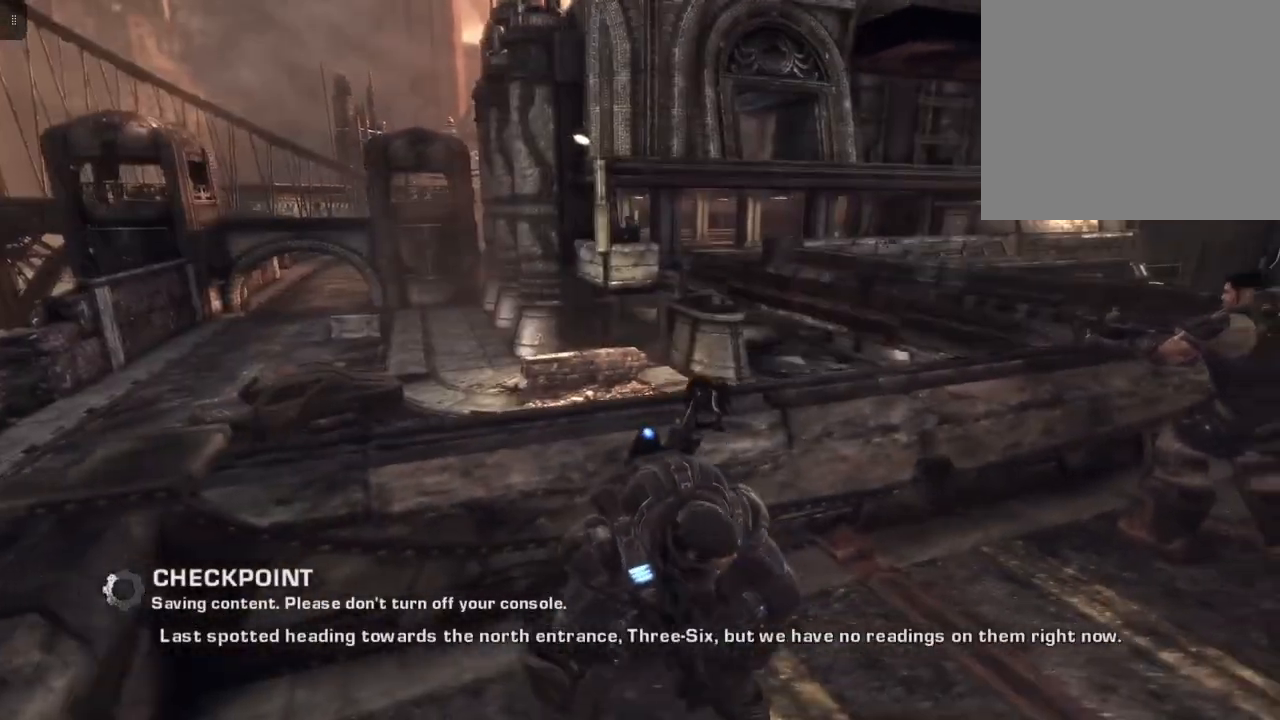
{"buttons": [], "left_stick": "down-right", "right_stick": "center", "events": [[167, "left_stick", "down-right"]]}
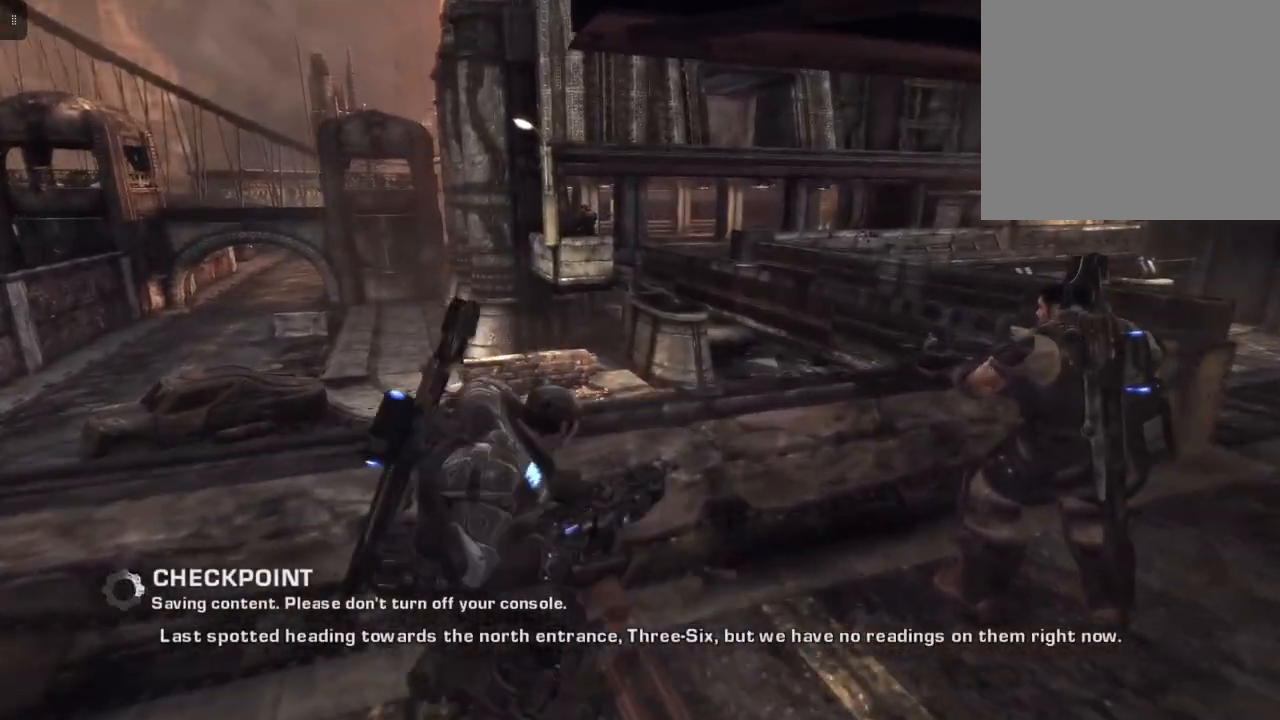
{"buttons": [], "left_stick": "right", "right_stick": "center", "events": [[133, "left_stick", "right"]]}
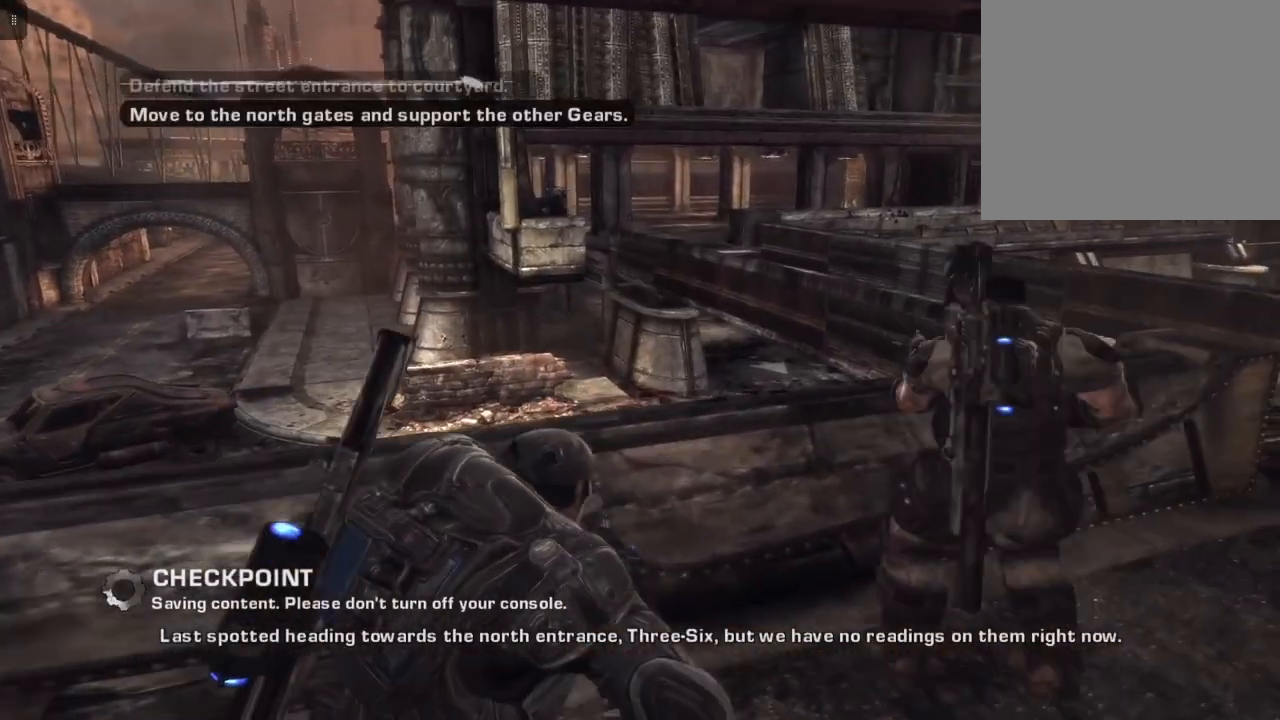
{"buttons": [], "left_stick": "right", "right_stick": "center", "events": []}
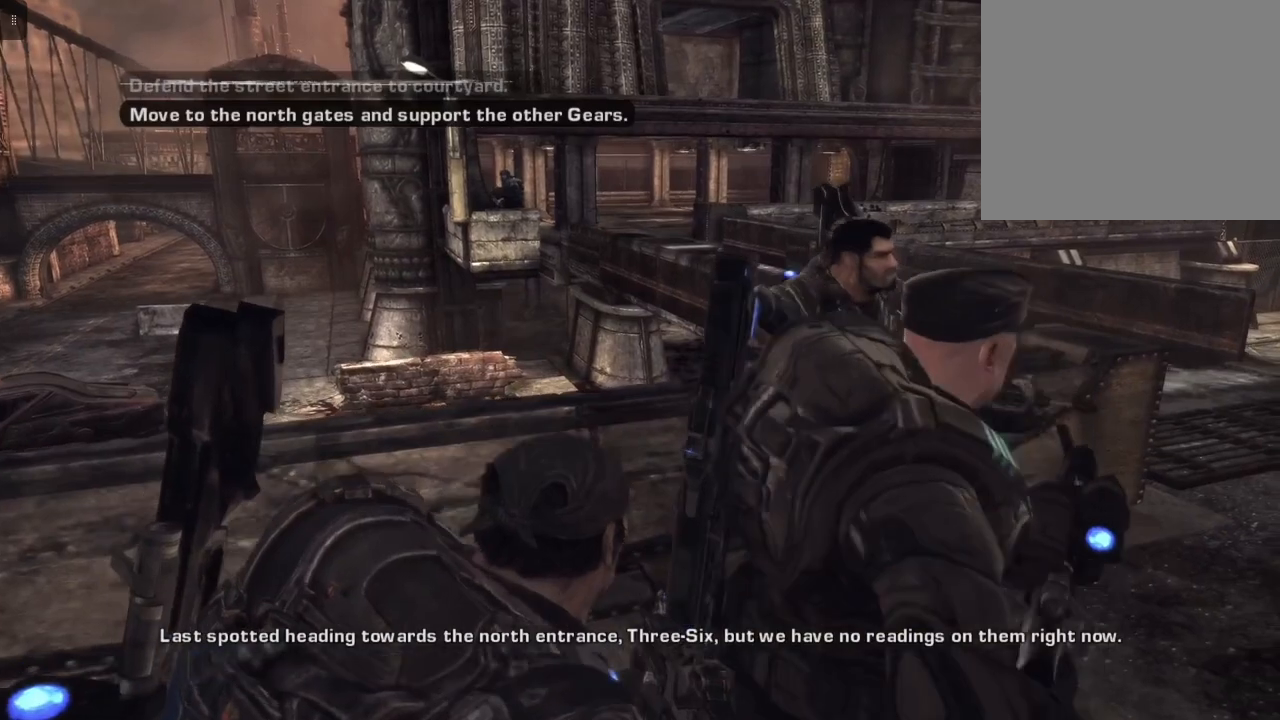
{"buttons": [], "left_stick": "up-right", "right_stick": "center", "events": [[467, "left_stick", "up-right"]]}
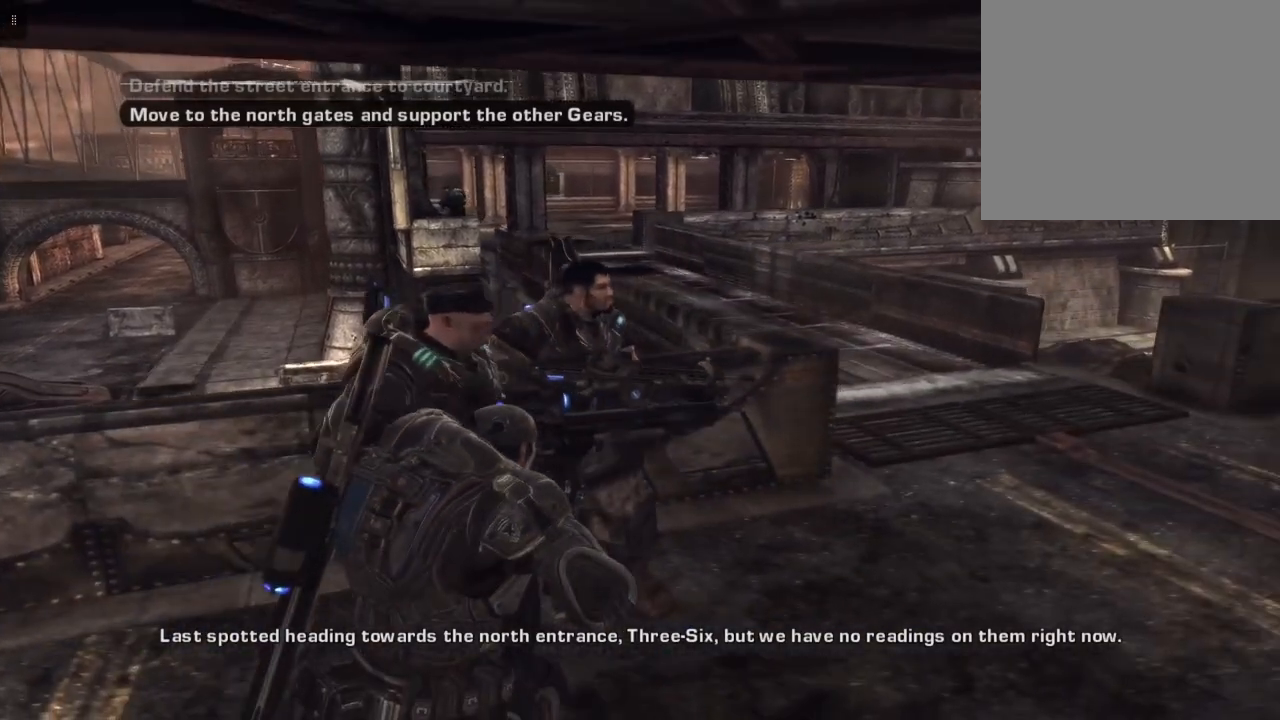
{"buttons": [], "left_stick": "up-right", "right_stick": "center", "events": []}
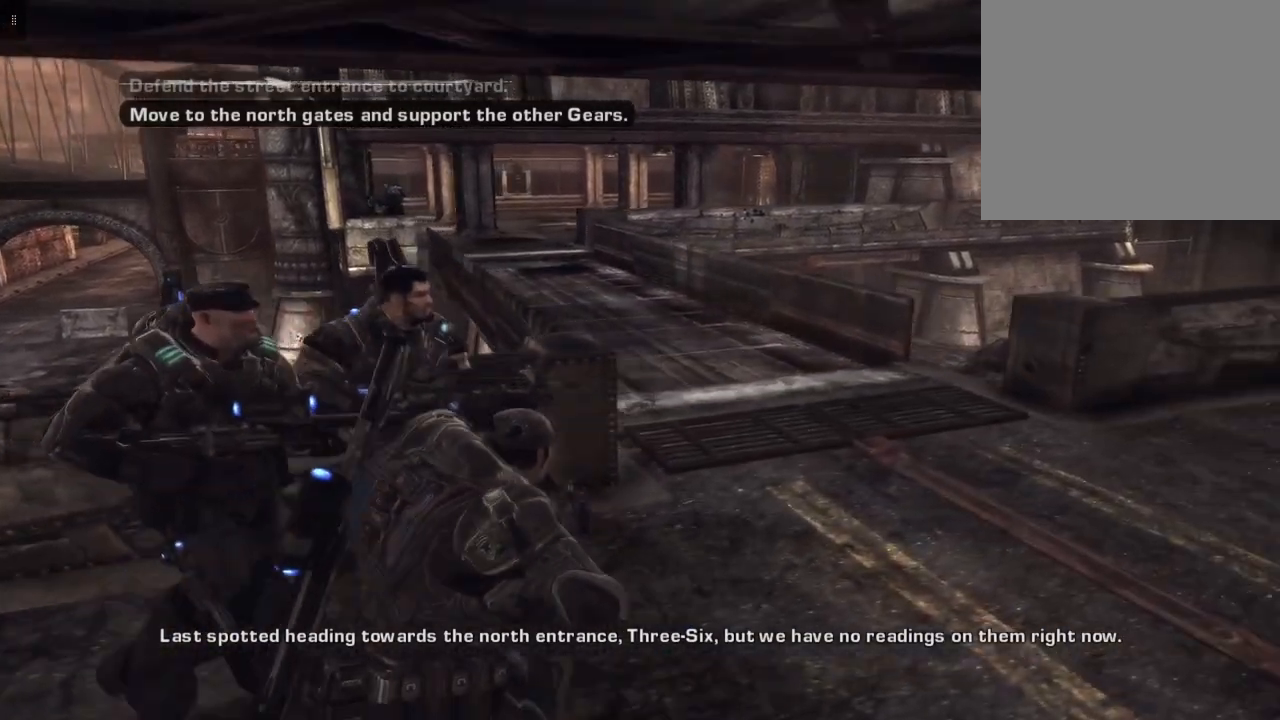
{"buttons": [], "left_stick": "up-right", "right_stick": "center", "events": []}
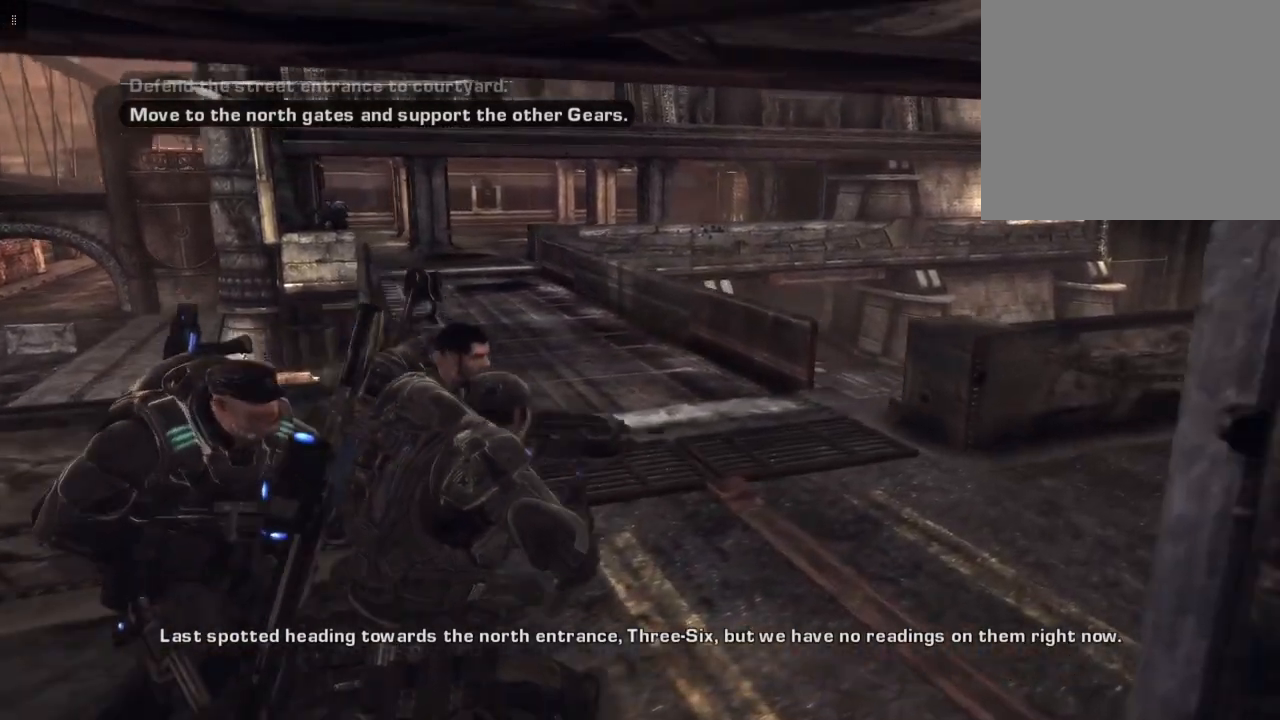
{"buttons": [], "left_stick": "up", "right_stick": "left", "events": [[400, "right_stick", "left"], [433, "left_stick", "up"]]}
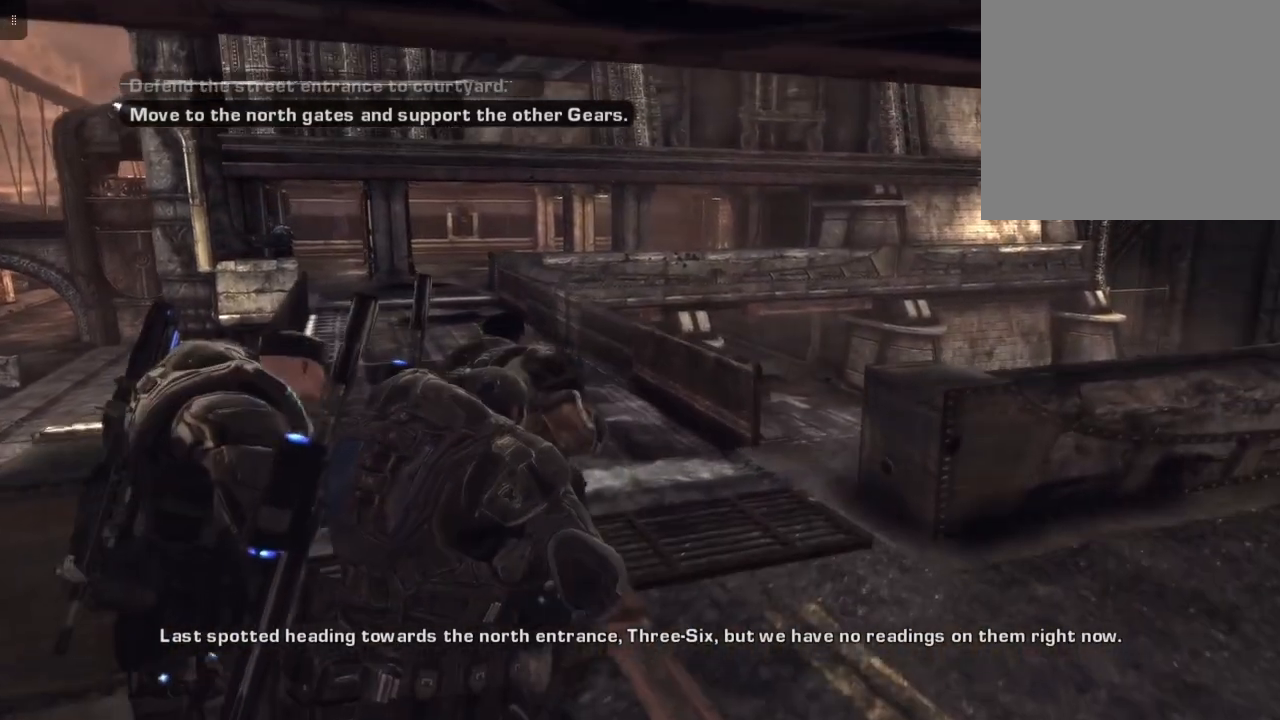
{"buttons": [], "left_stick": "up", "right_stick": "left", "events": []}
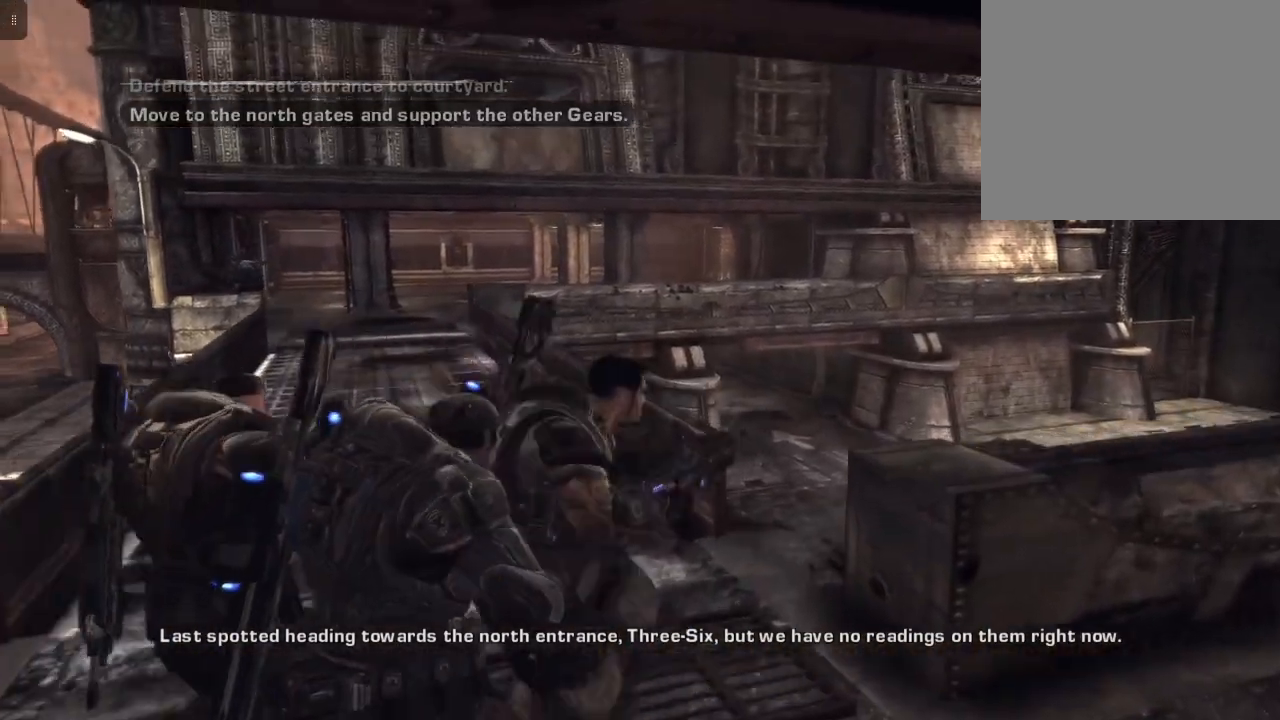
{"buttons": [], "left_stick": "up", "right_stick": "center", "events": [[233, "right_stick", "center"]]}
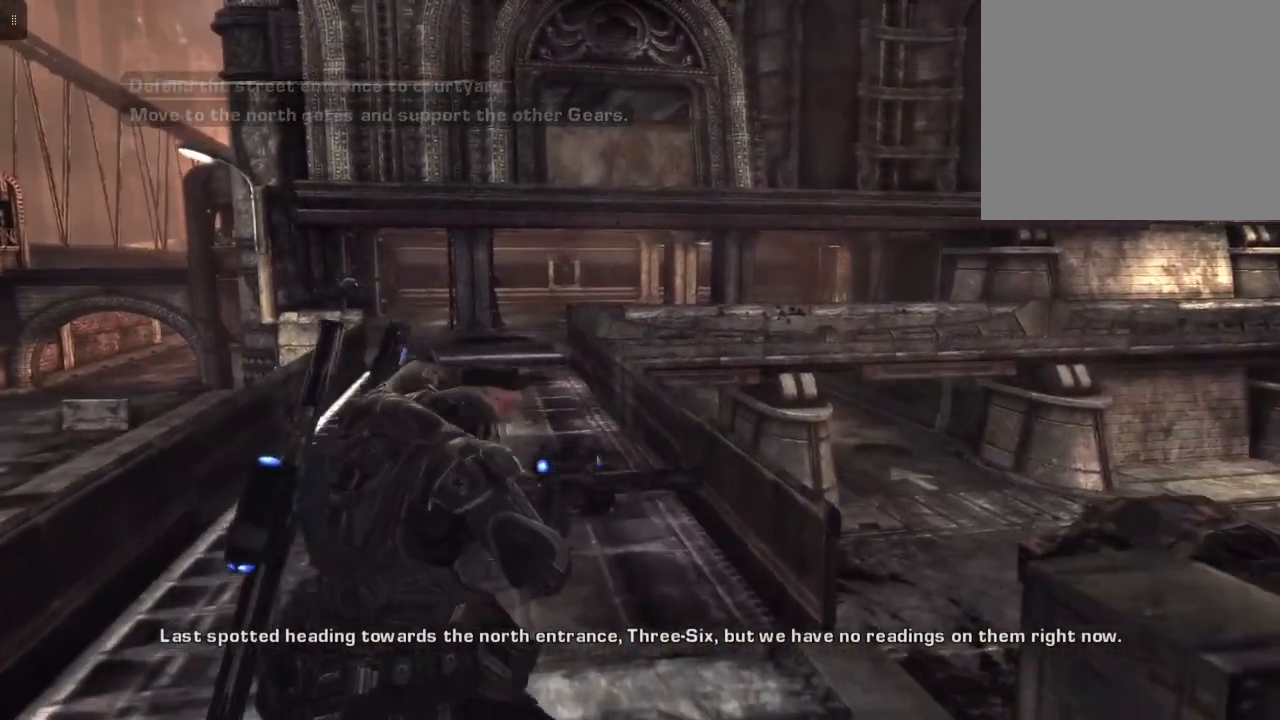
{"buttons": [], "left_stick": "up", "right_stick": "center", "events": [[33, "right_stick", "left"], [333, "right_stick", "center"]]}
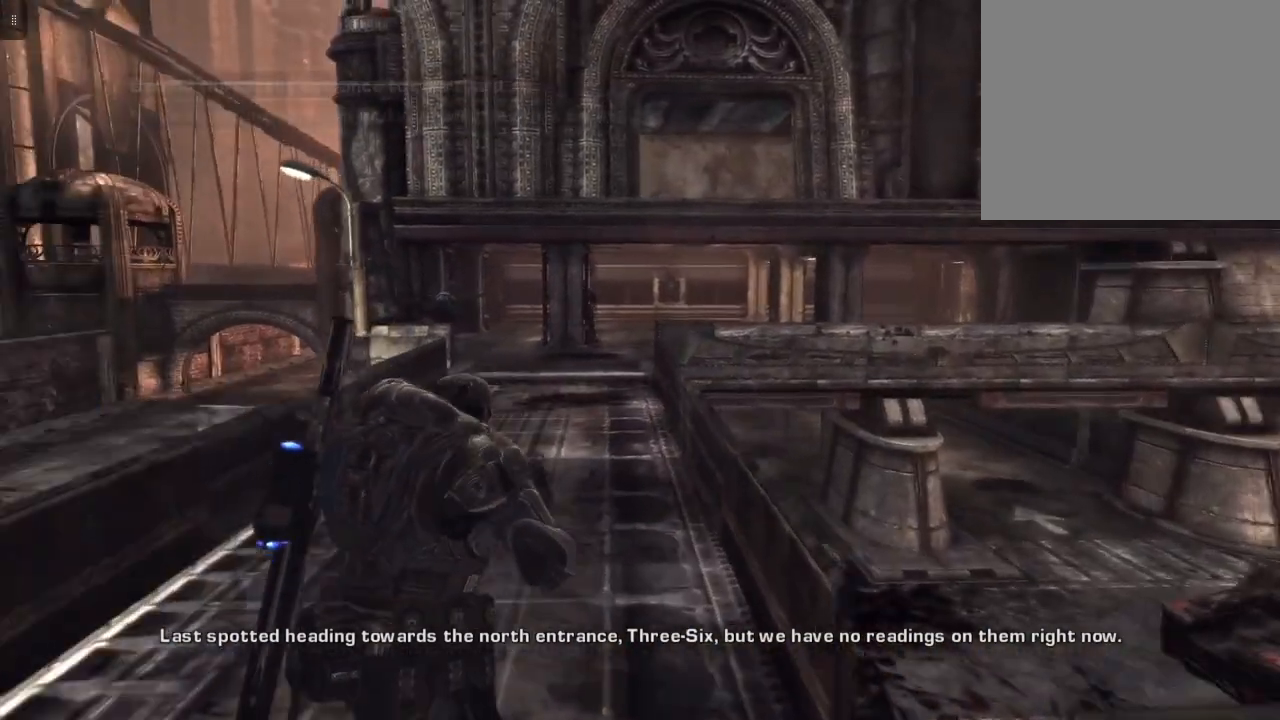
{"buttons": [], "left_stick": "up", "right_stick": "center", "events": []}
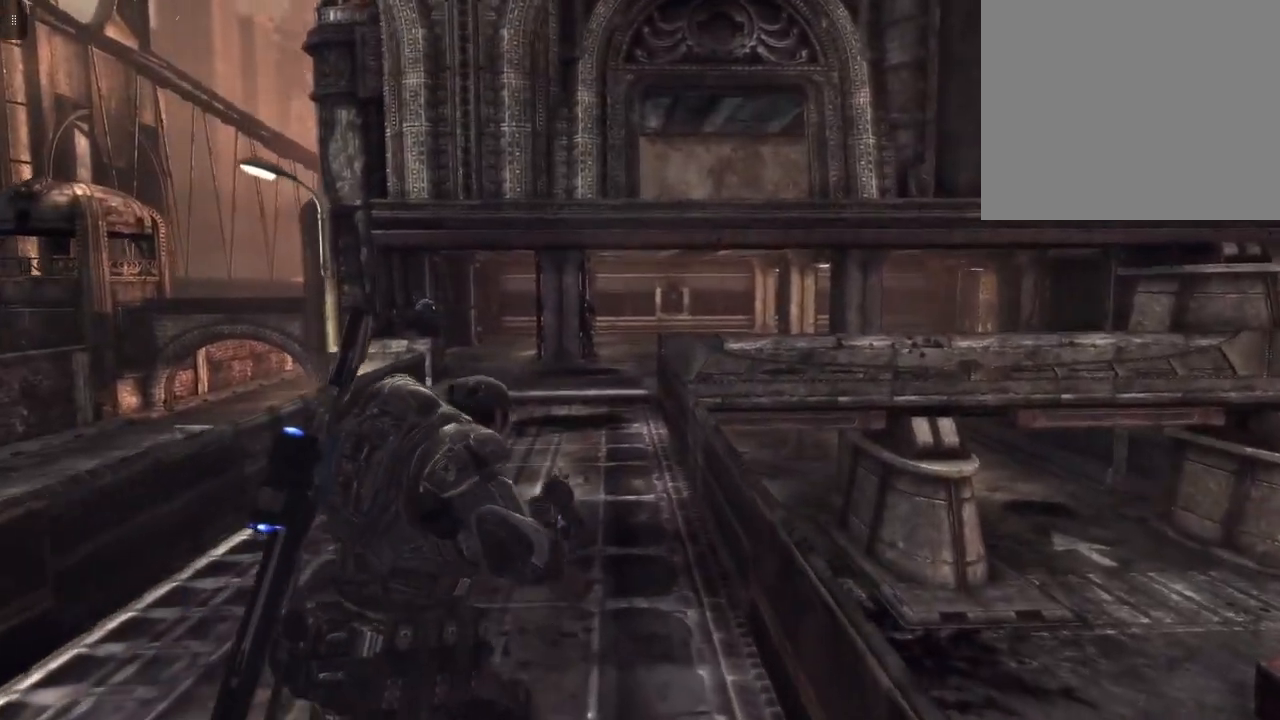
{"buttons": [], "left_stick": "up", "right_stick": "center", "events": []}
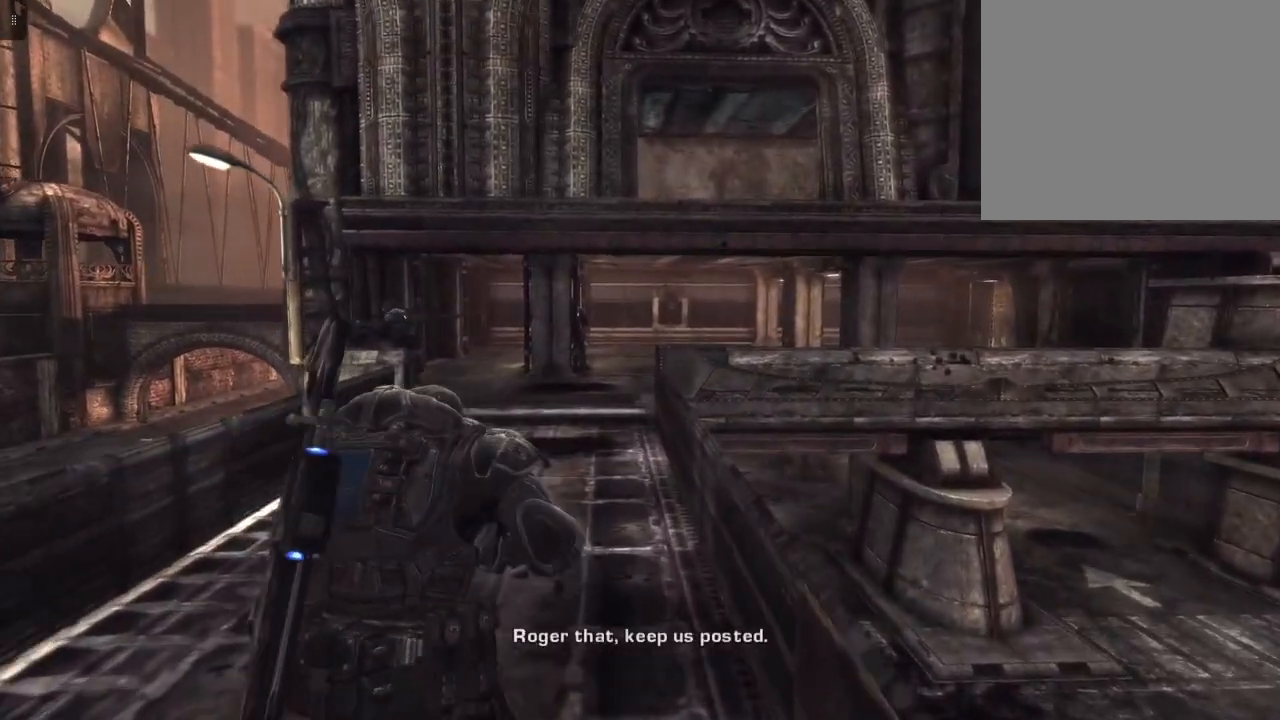
{"buttons": [], "left_stick": "up", "right_stick": "center", "events": []}
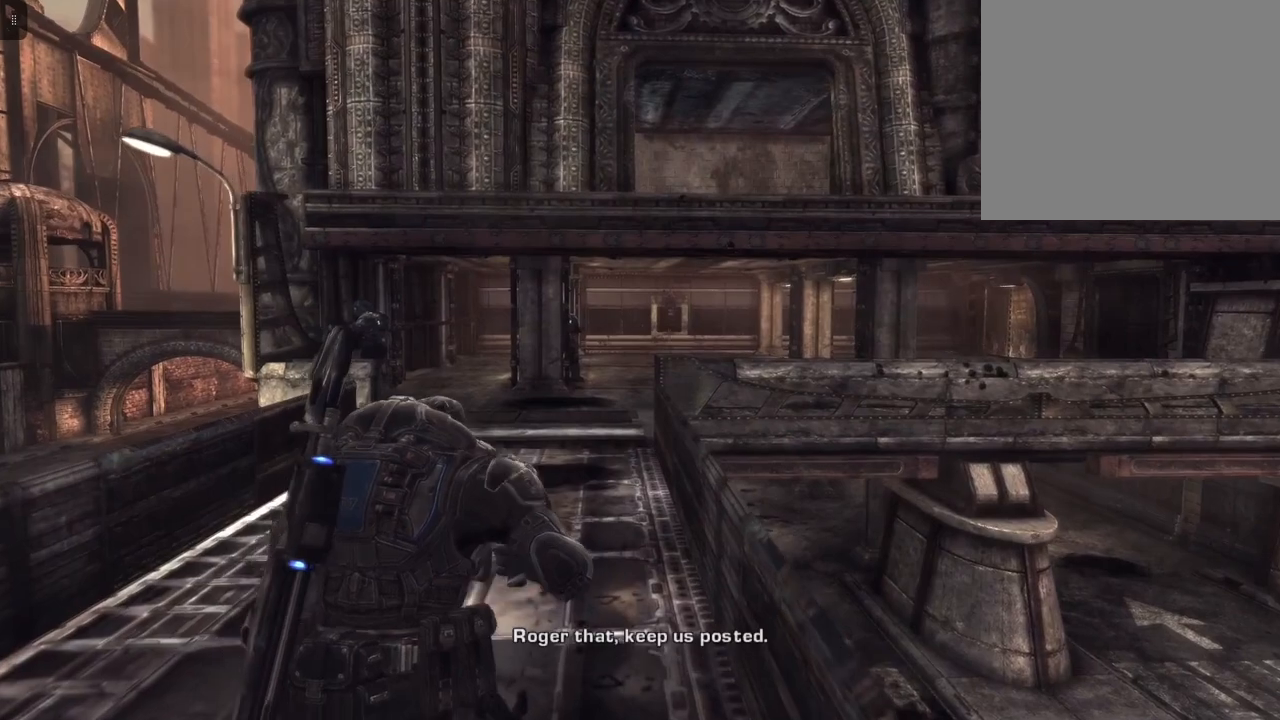
{"buttons": [], "left_stick": "up", "right_stick": "center", "events": []}
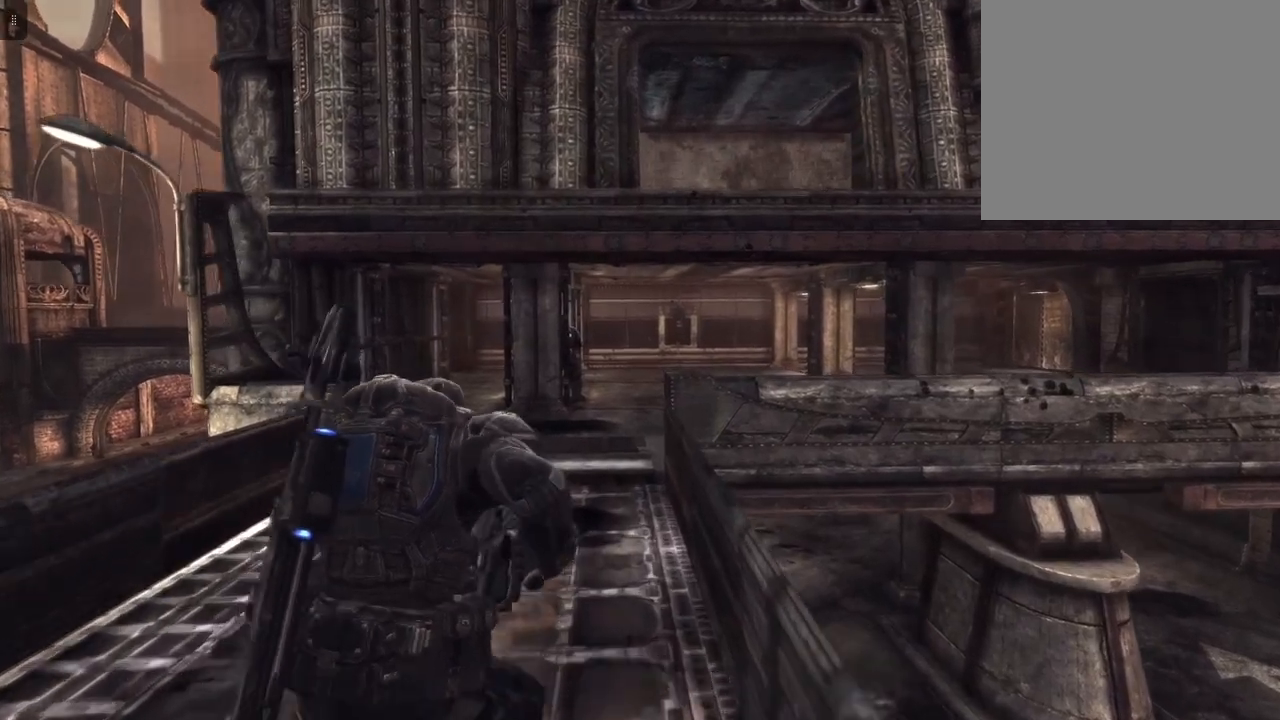
{"buttons": [], "left_stick": "up", "right_stick": "center", "events": []}
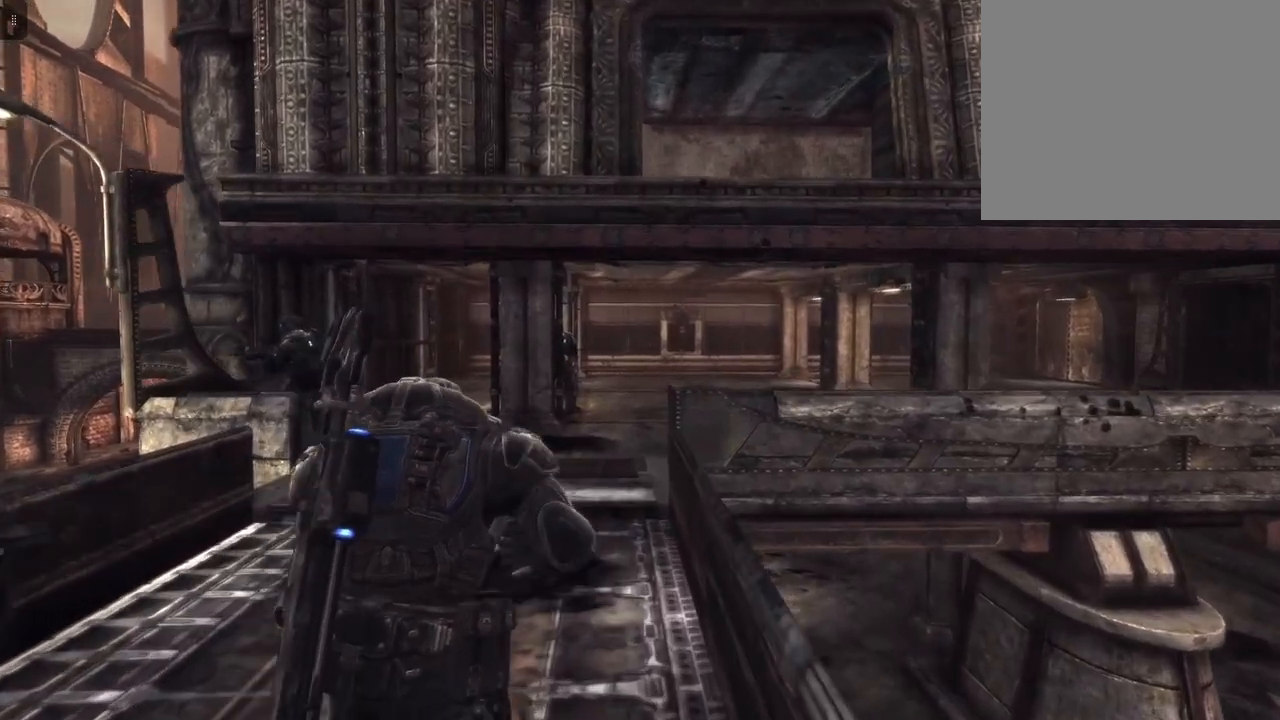
{"buttons": [], "left_stick": "up", "right_stick": "center", "events": []}
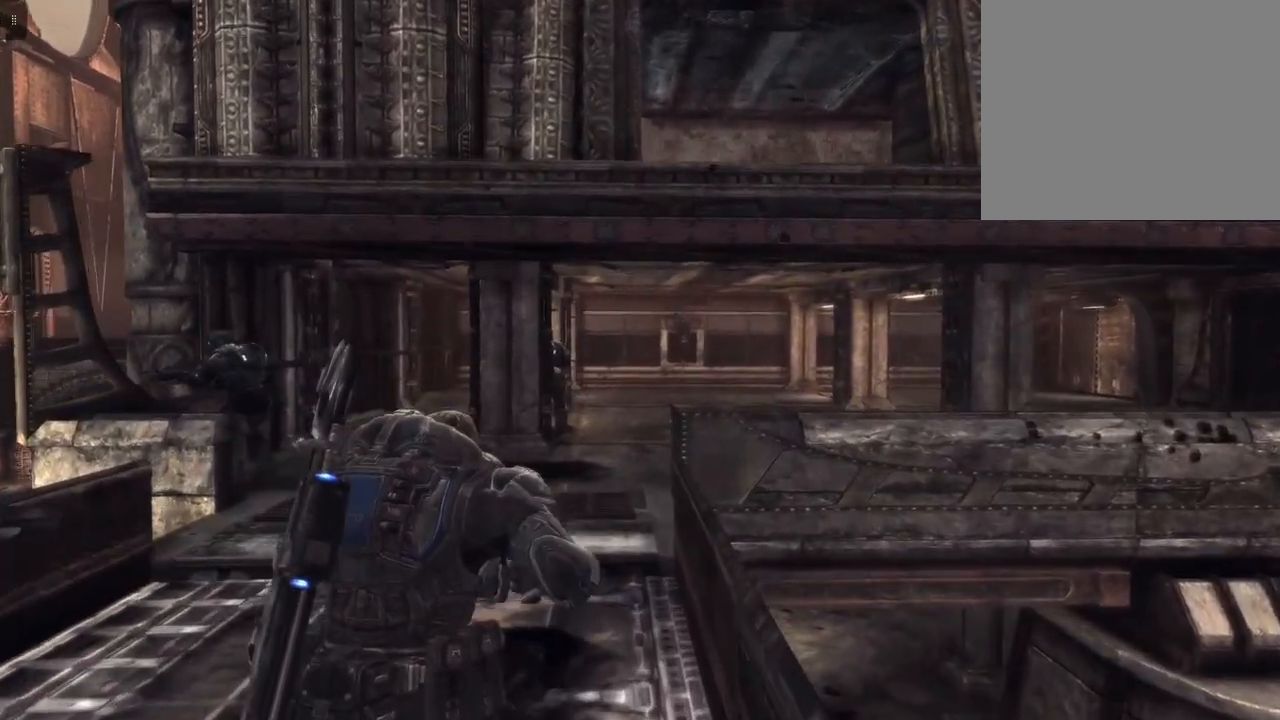
{"buttons": [], "left_stick": "up", "right_stick": "center", "events": []}
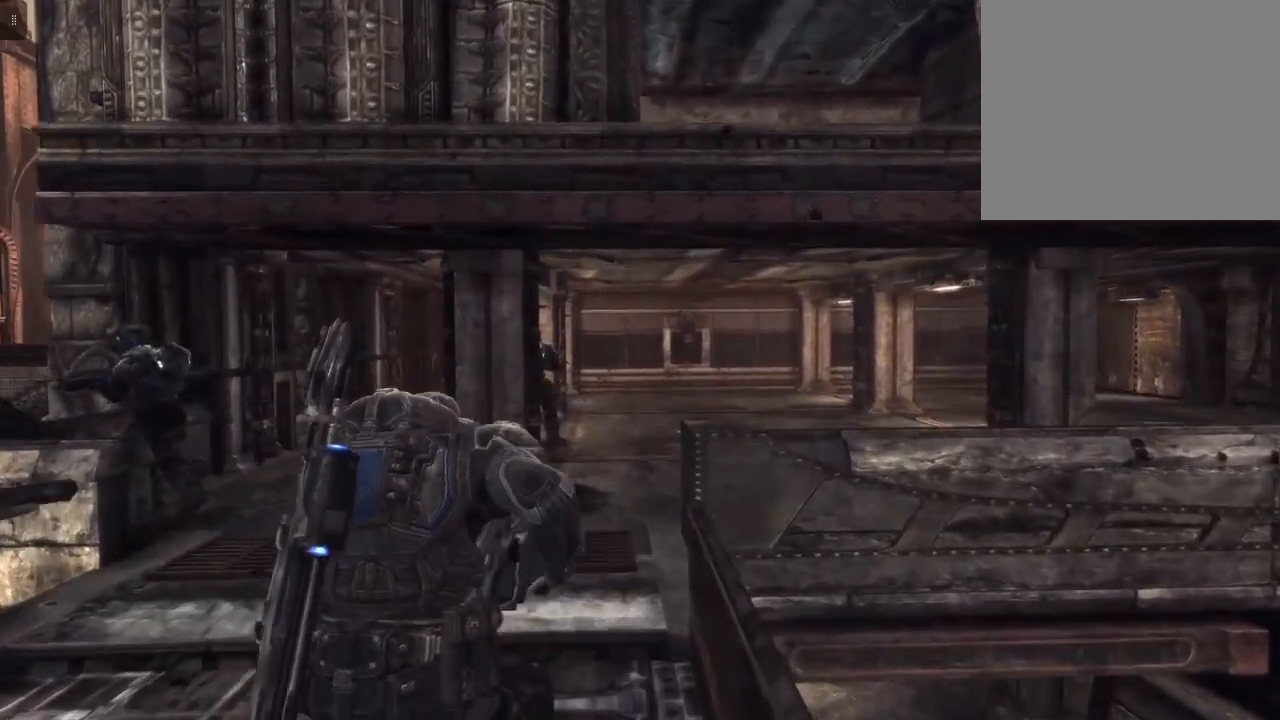
{"buttons": [], "left_stick": "up", "right_stick": "center", "events": []}
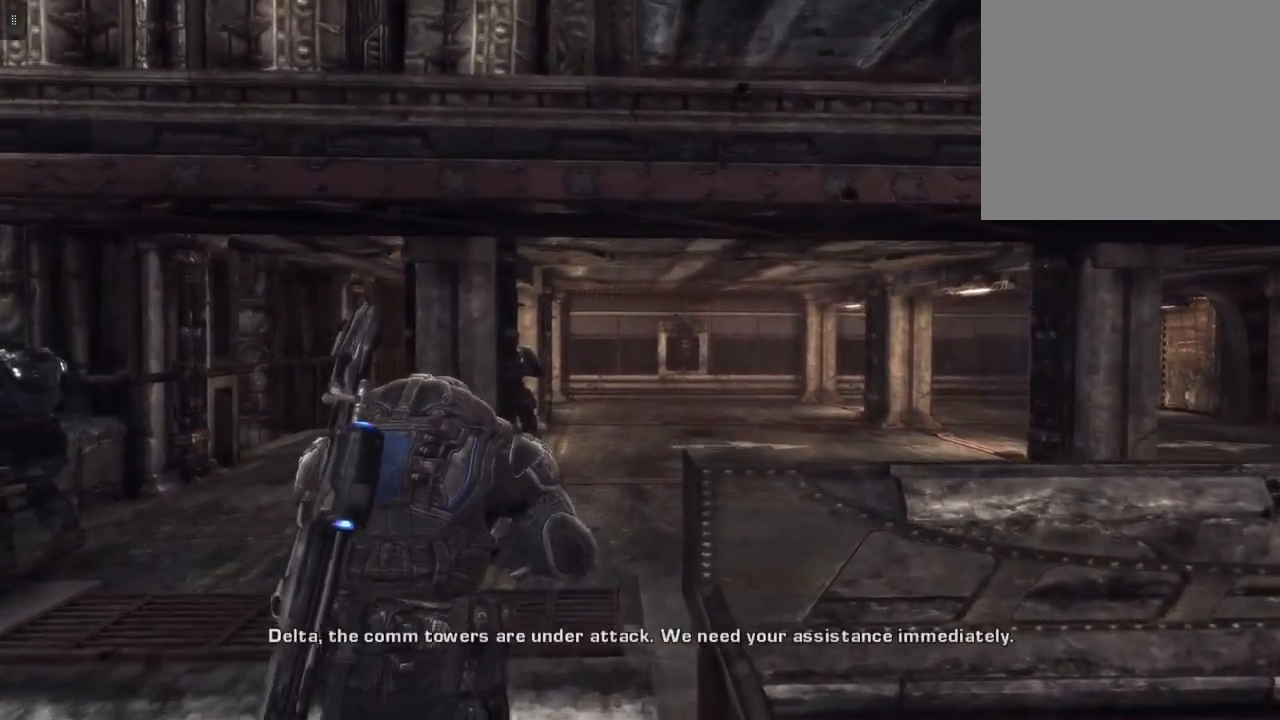
{"buttons": [], "left_stick": "up", "right_stick": "down-right", "events": [[400, "right_stick", "right"], [467, "right_stick", "down-right"]]}
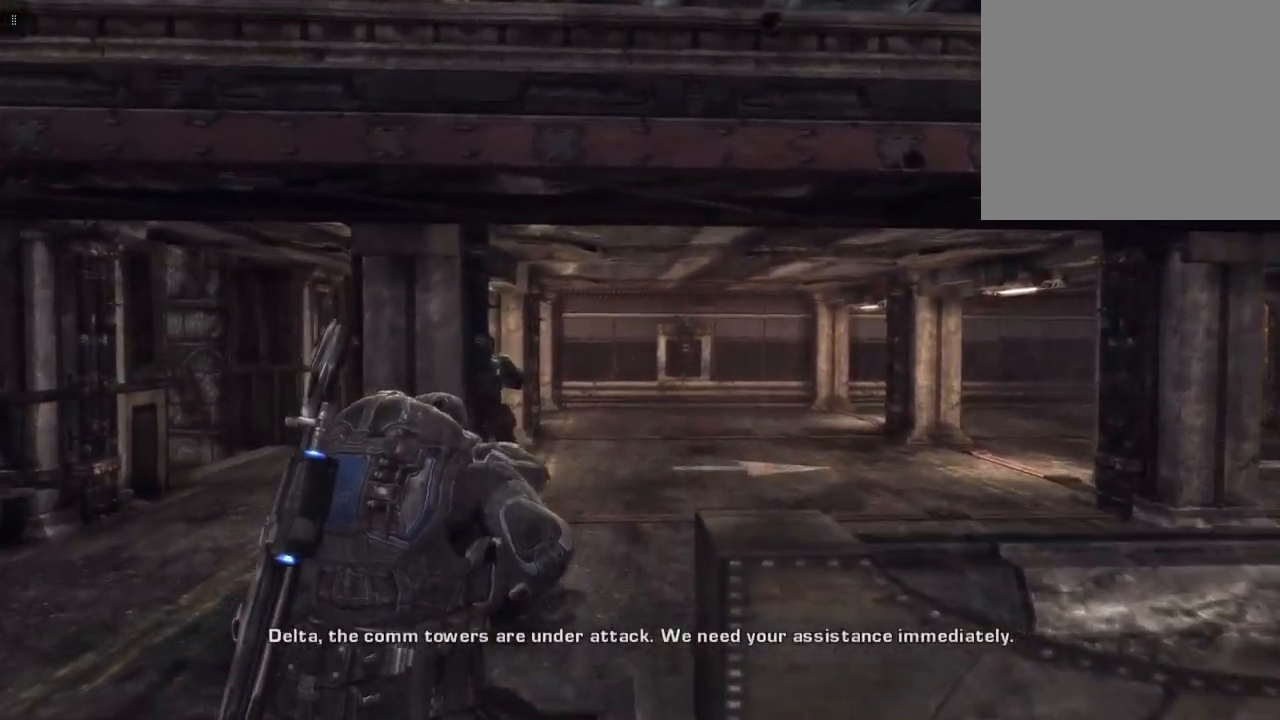
{"buttons": [], "left_stick": "up-left", "right_stick": "center", "events": [[233, "right_stick", "center"], [500, "left_stick", "up-left"]]}
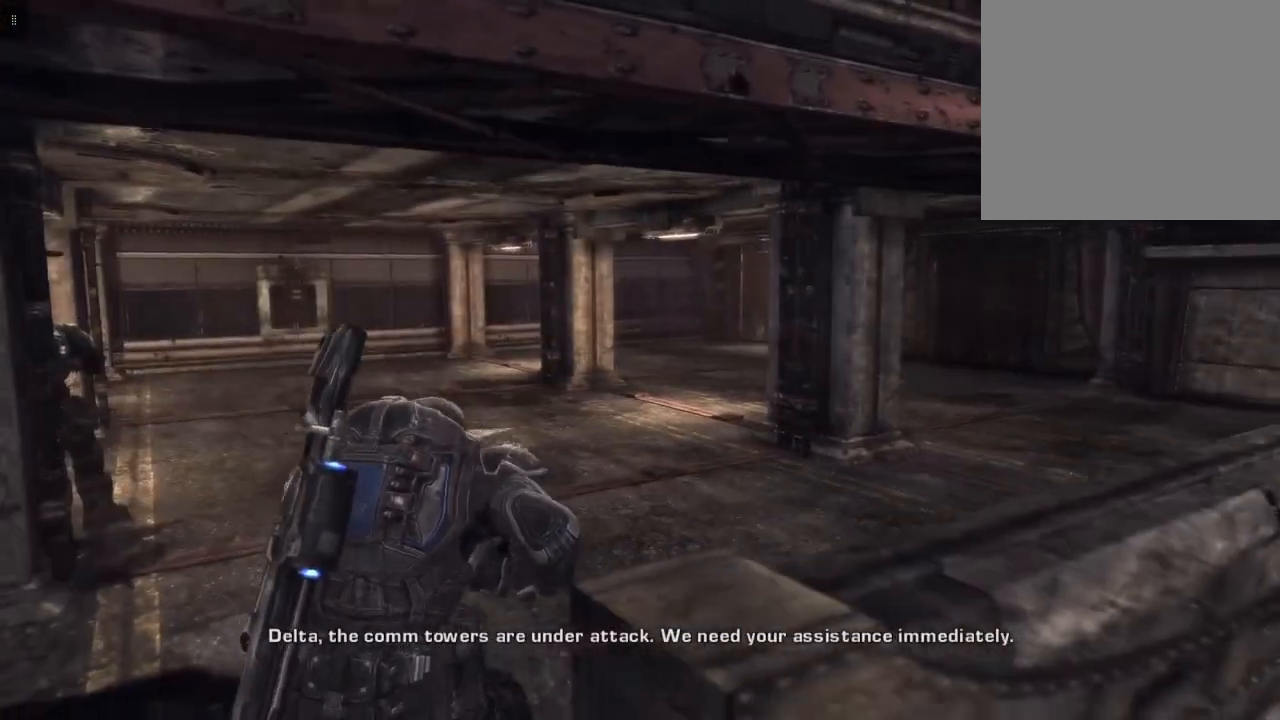
{"buttons": [], "left_stick": "up-left", "right_stick": "center", "events": [[67, "right_stick", "right"], [333, "right_stick", "center"]]}
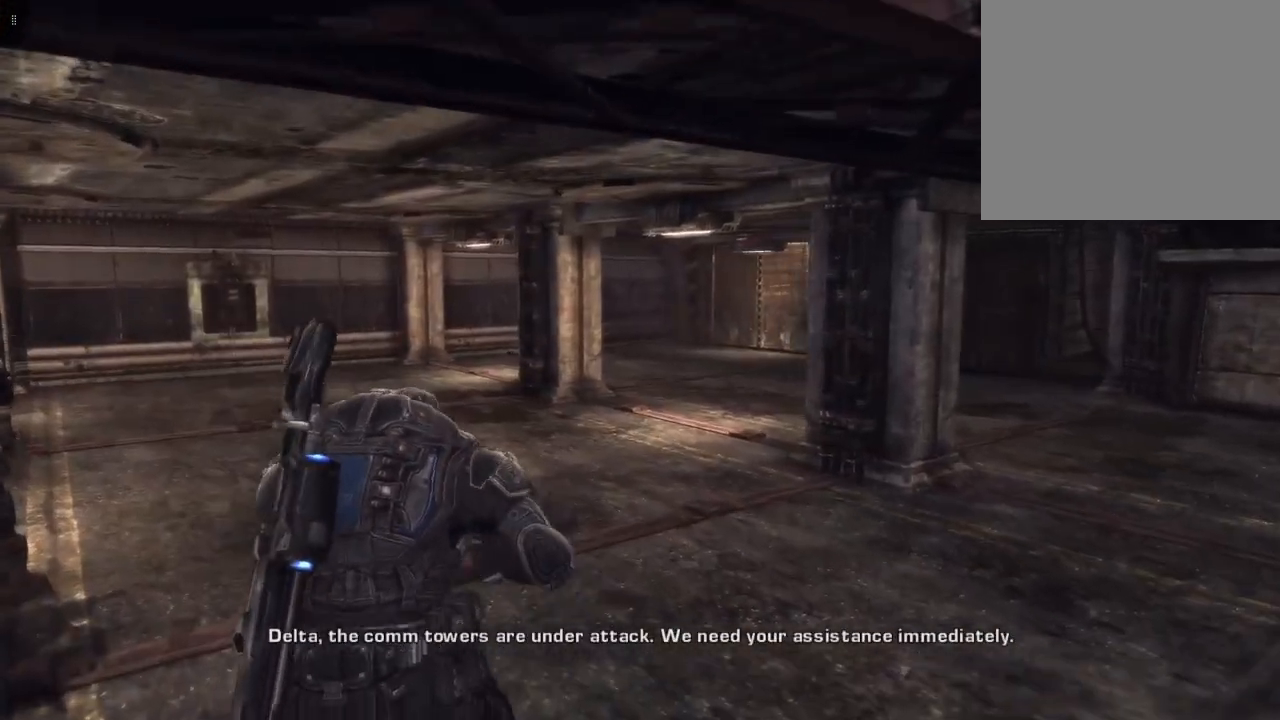
{"buttons": [], "left_stick": "up-left", "right_stick": "center", "events": []}
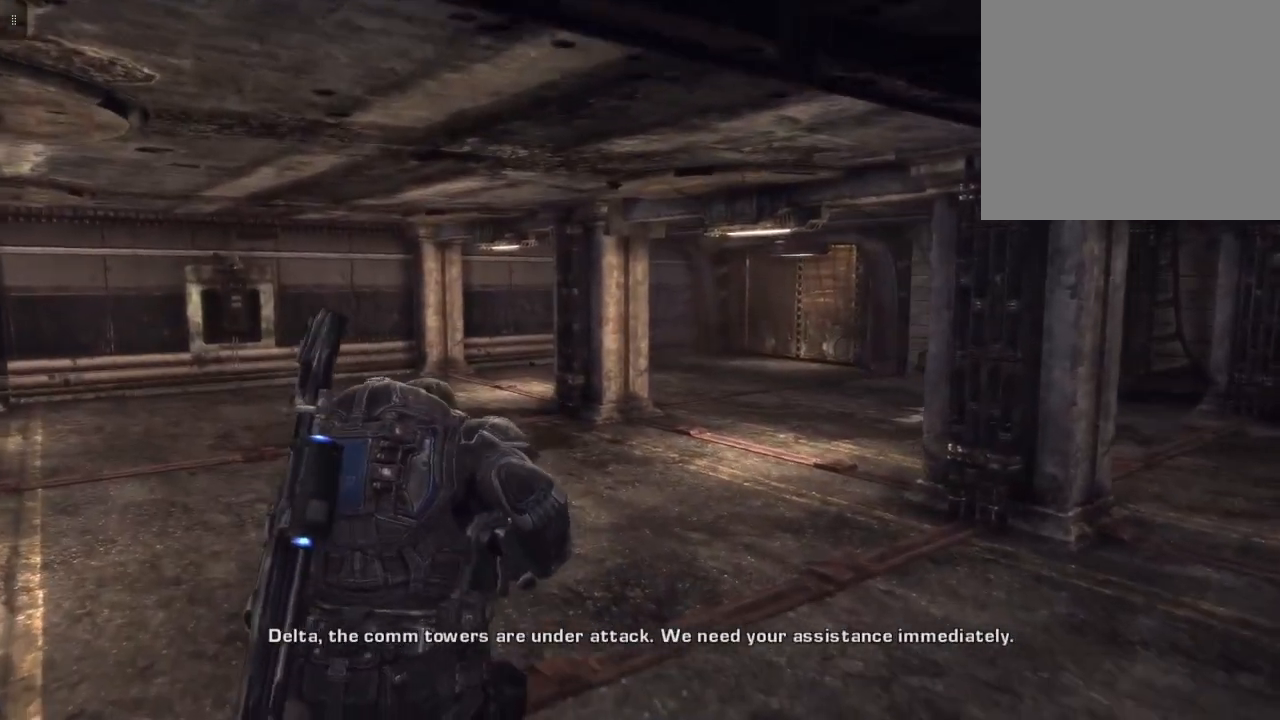
{"buttons": [], "left_stick": "up-left", "right_stick": "center", "events": []}
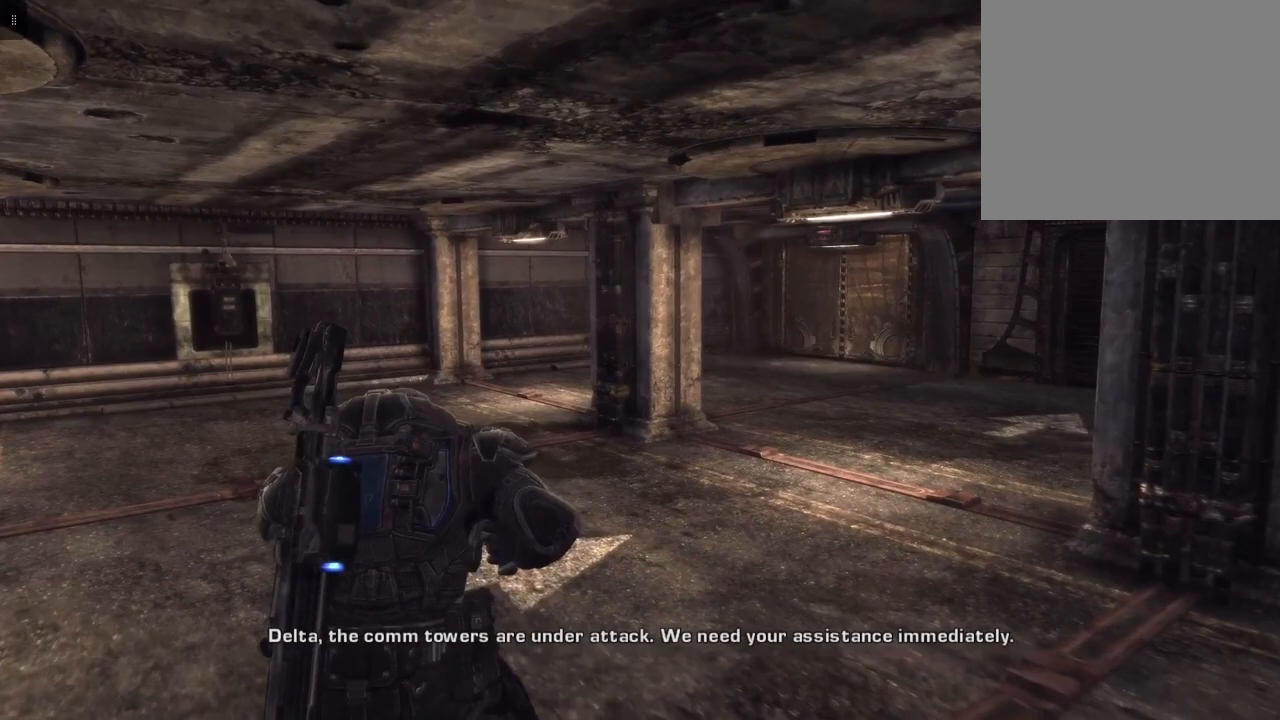
{"buttons": [], "left_stick": "up-left", "right_stick": "right", "events": [[500, "right_stick", "right"]]}
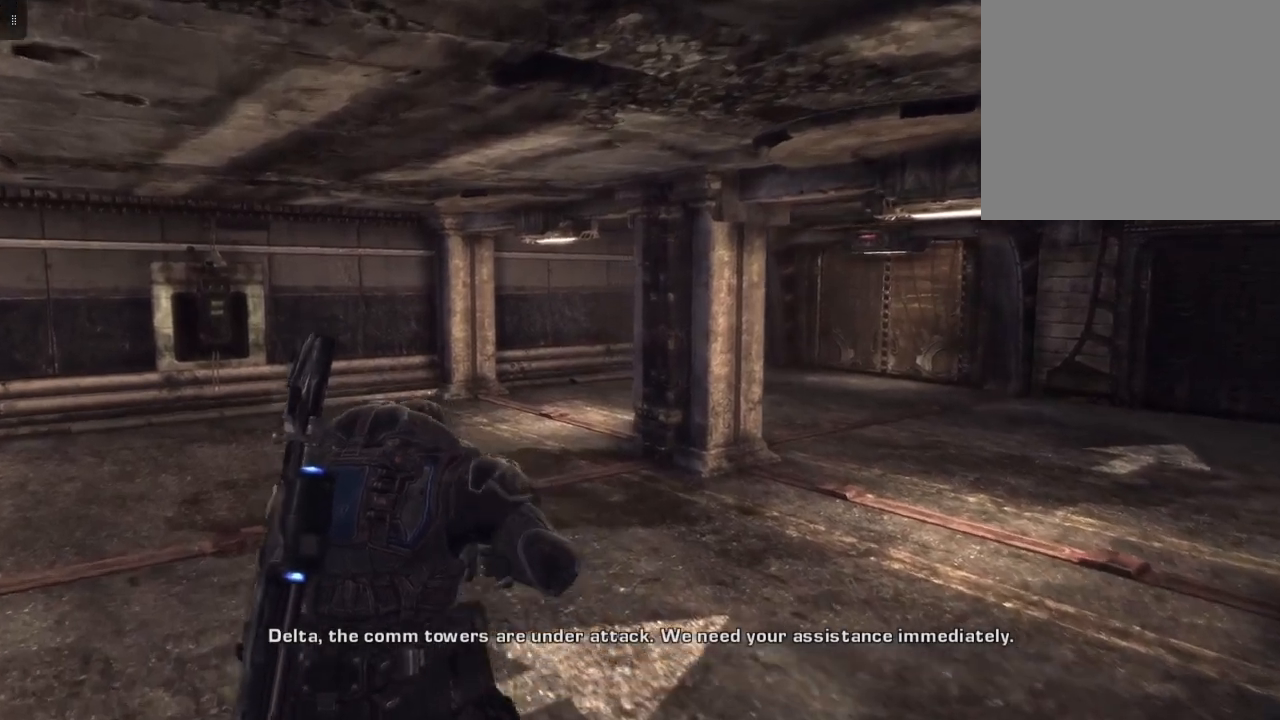
{"buttons": [], "left_stick": "up-left", "right_stick": "right", "events": []}
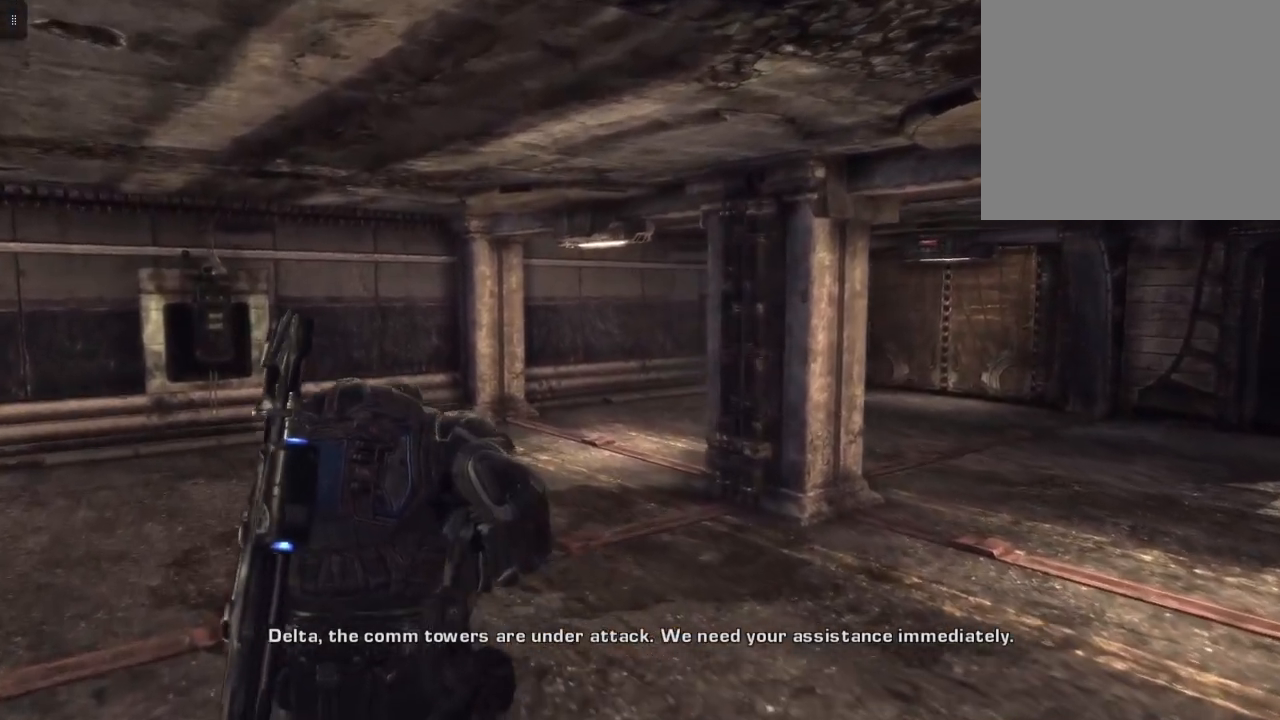
{"buttons": [], "left_stick": "up-left", "right_stick": "right", "events": []}
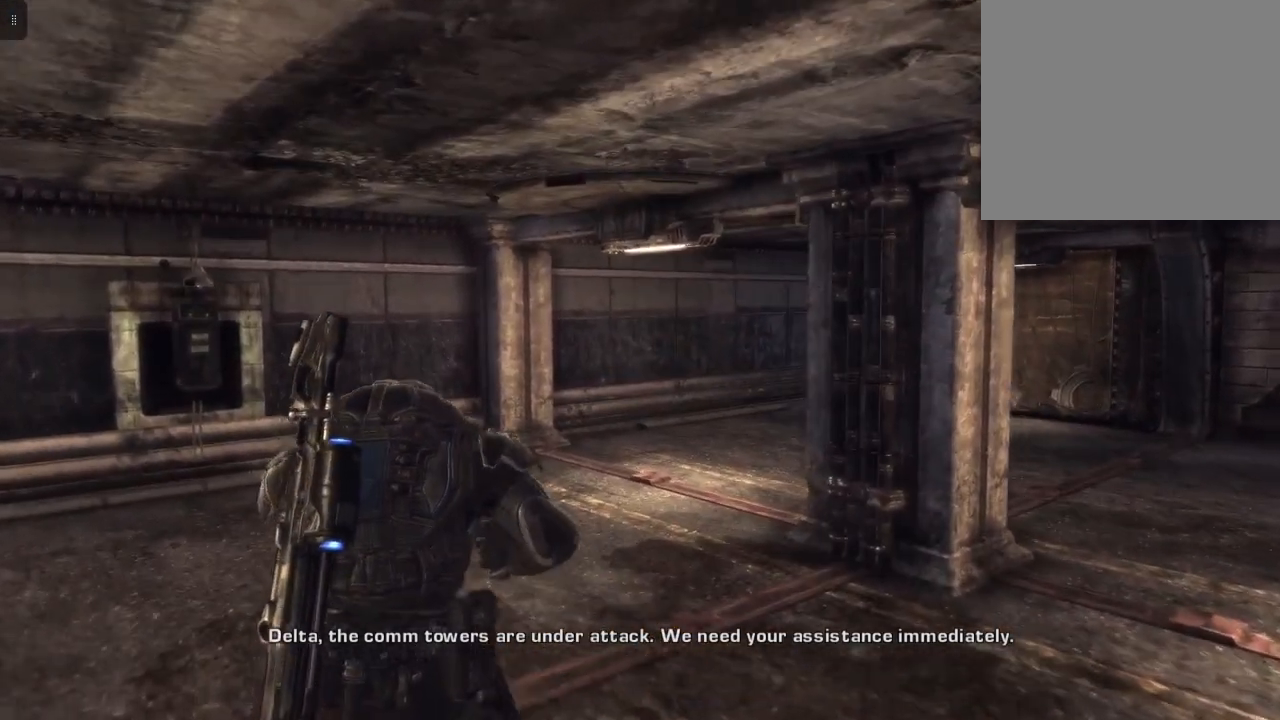
{"buttons": [], "left_stick": "up-left", "right_stick": "right", "events": []}
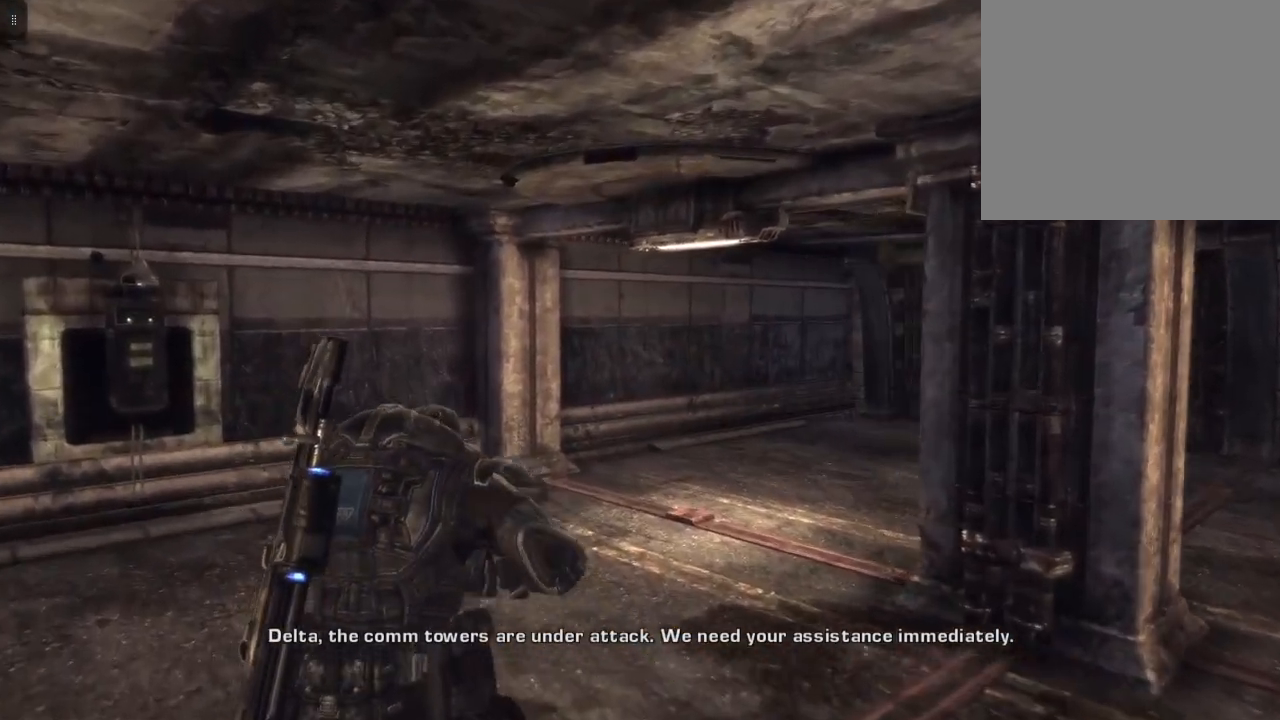
{"buttons": [], "left_stick": "up-left", "right_stick": "right", "events": []}
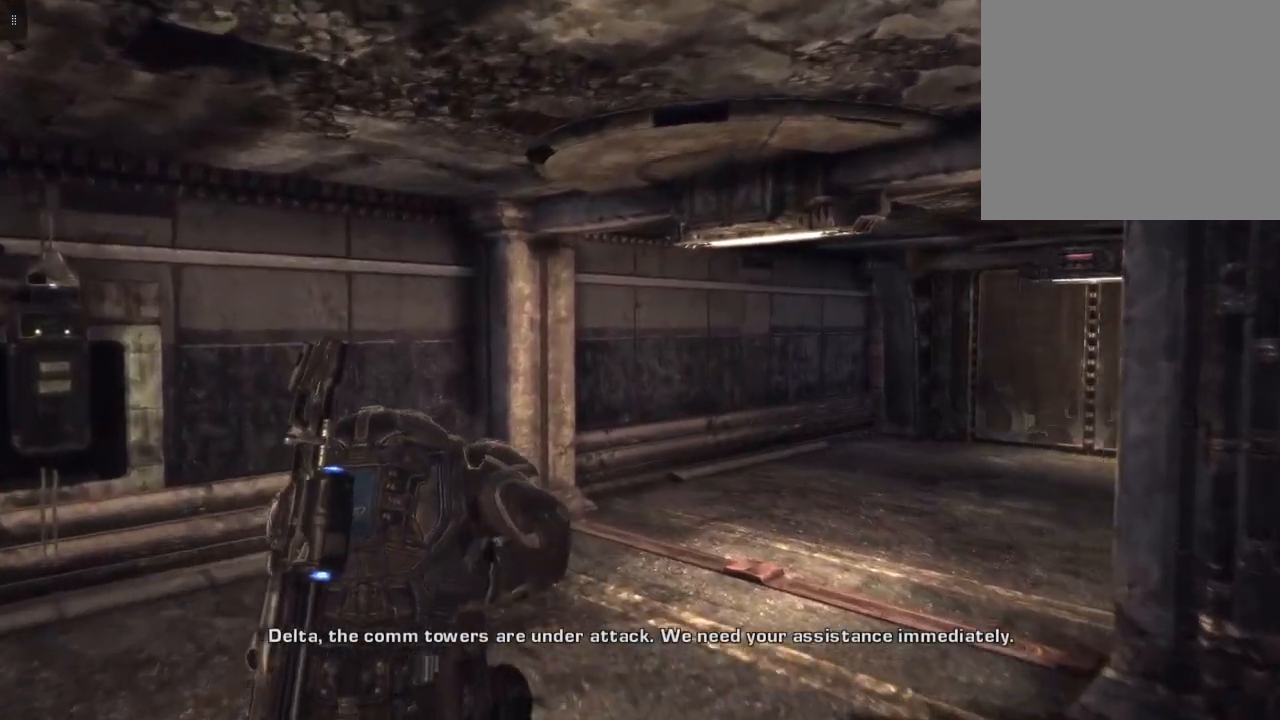
{"buttons": [], "left_stick": "up-left", "right_stick": "right", "events": []}
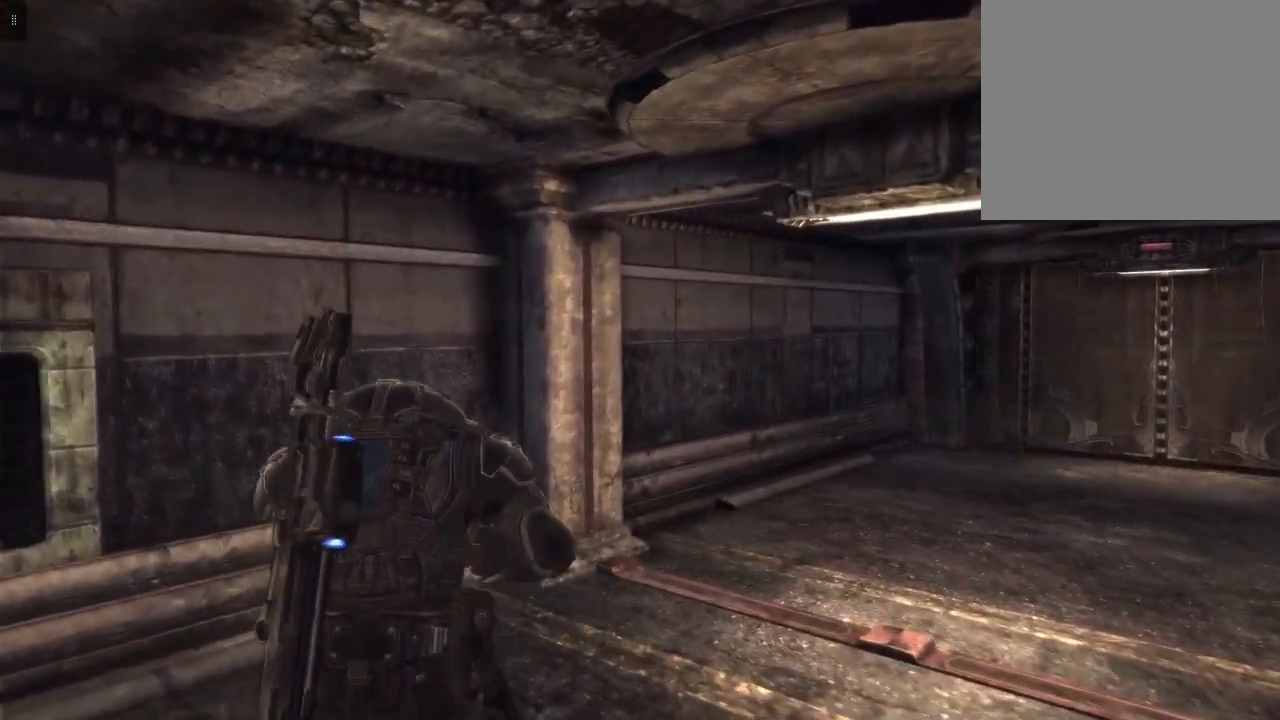
{"buttons": [], "left_stick": "up-left", "right_stick": "right", "events": []}